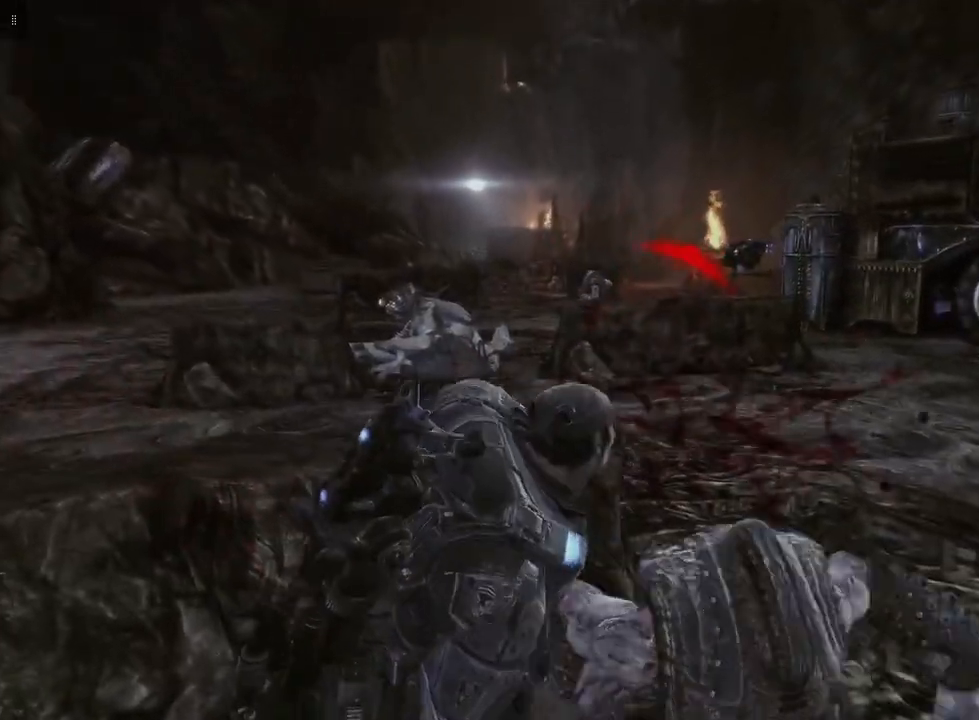
Gameplay with a controller (Xbox layout); each line is a JSON object with the inputs held at the frame after it. "events" lists button and stick changes between this image and that frame as [ms after this image, input, new state], when the widget could be followed in between.
{"buttons": ["B"], "left_stick": "center", "right_stick": "center", "events": []}
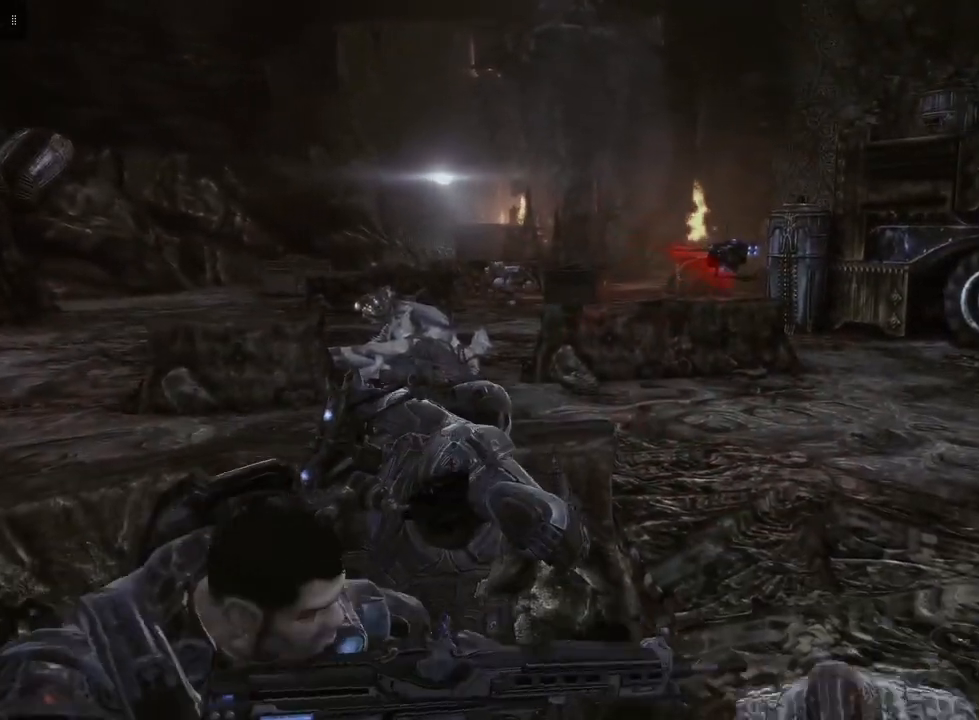
{"buttons": ["B"], "left_stick": "center", "right_stick": "center", "events": [[150, "B", "up"], [217, "B", "down"]]}
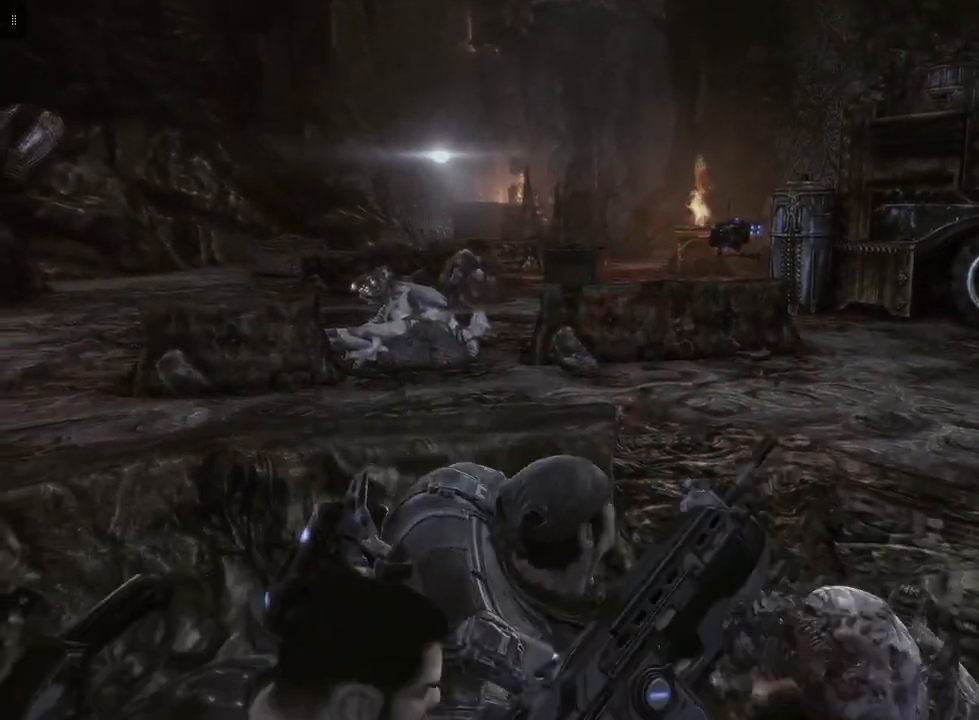
{"buttons": ["B"], "left_stick": "center", "right_stick": "center", "events": []}
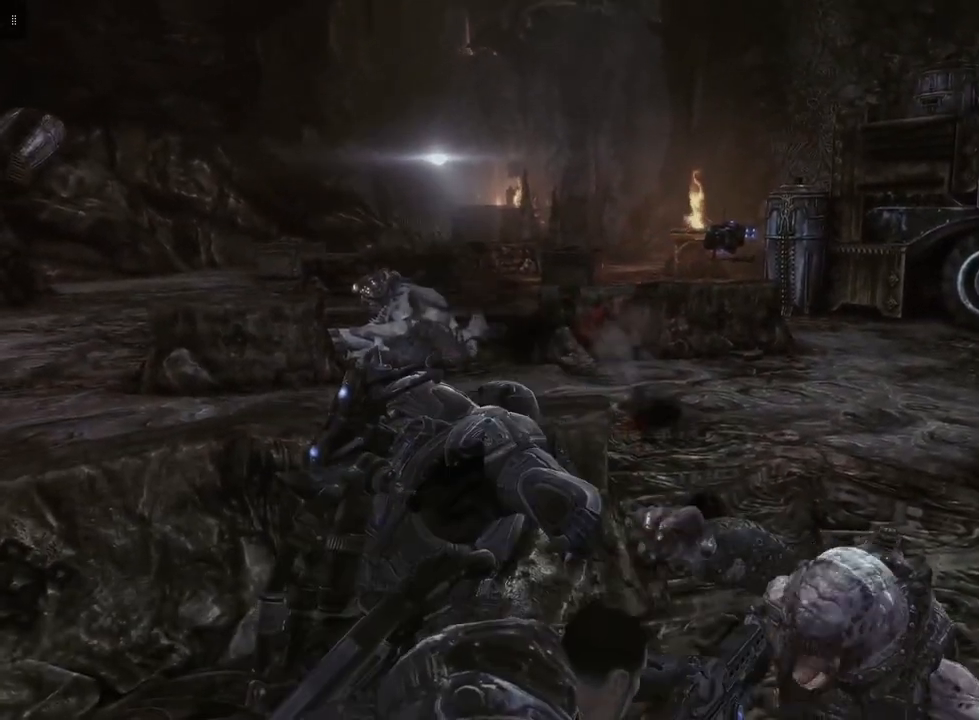
{"buttons": ["B"], "left_stick": "center", "right_stick": "center", "events": []}
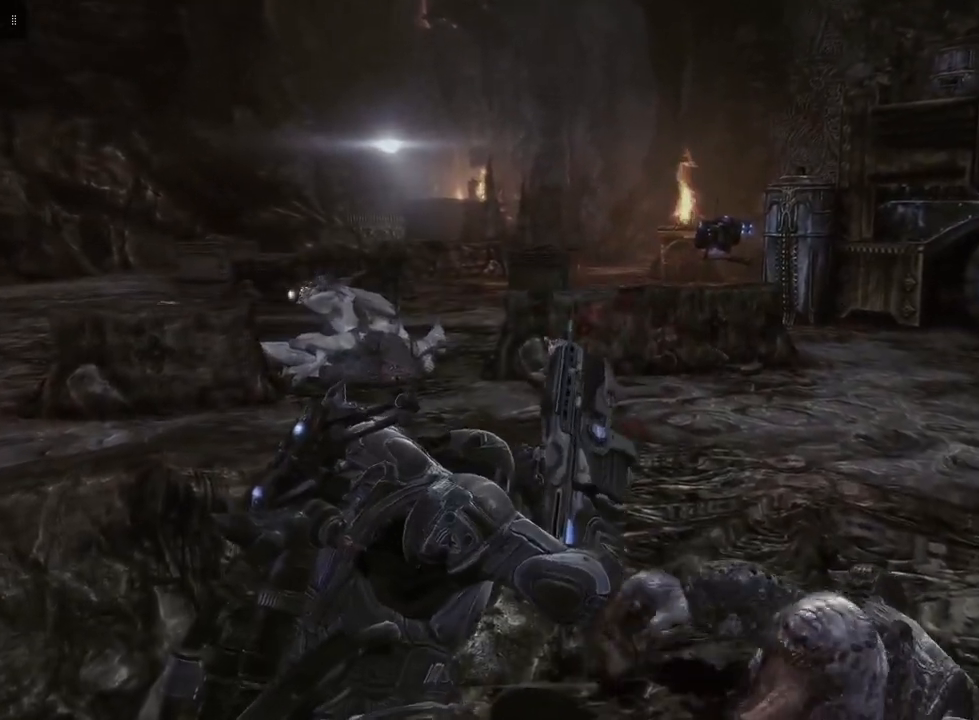
{"buttons": ["B"], "left_stick": "center", "right_stick": "center", "events": []}
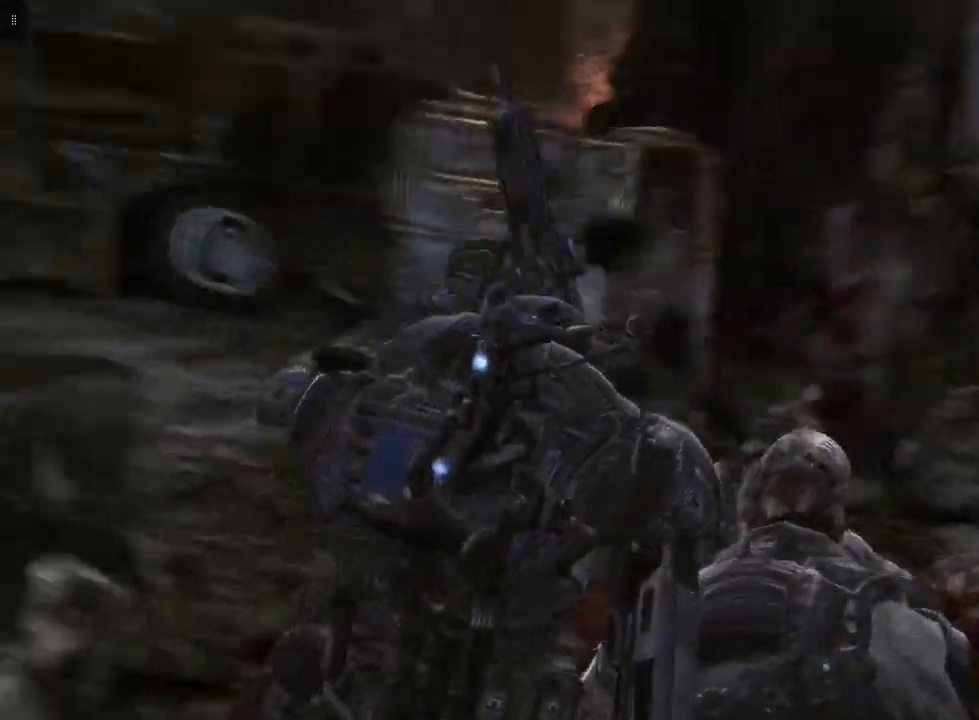
{"buttons": ["B"], "left_stick": "center", "right_stick": "center", "events": []}
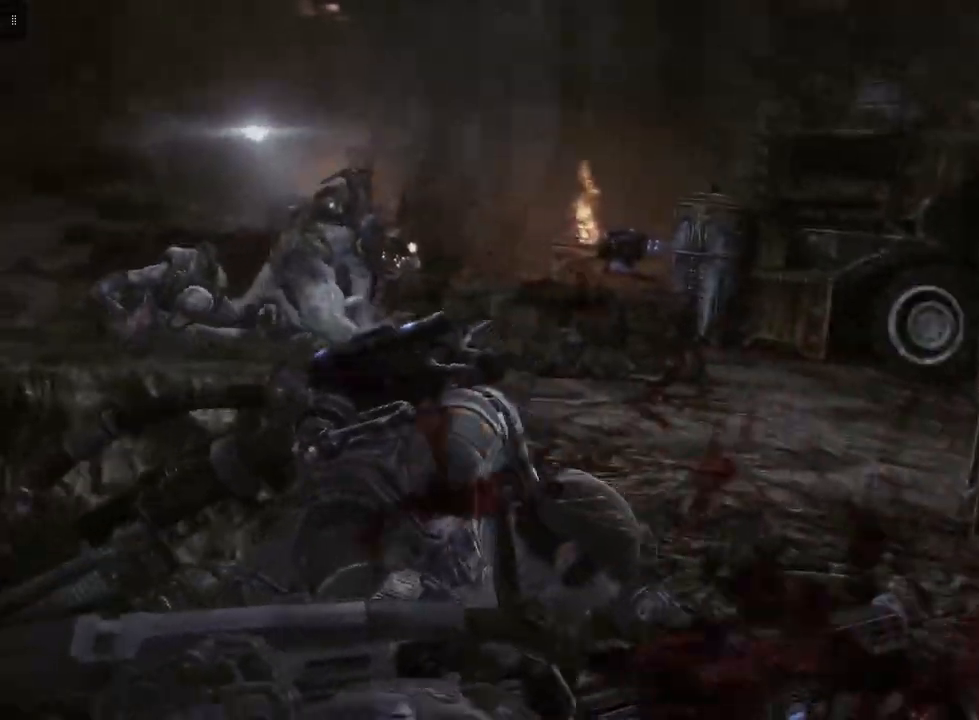
{"buttons": ["B"], "left_stick": "center", "right_stick": "center", "events": []}
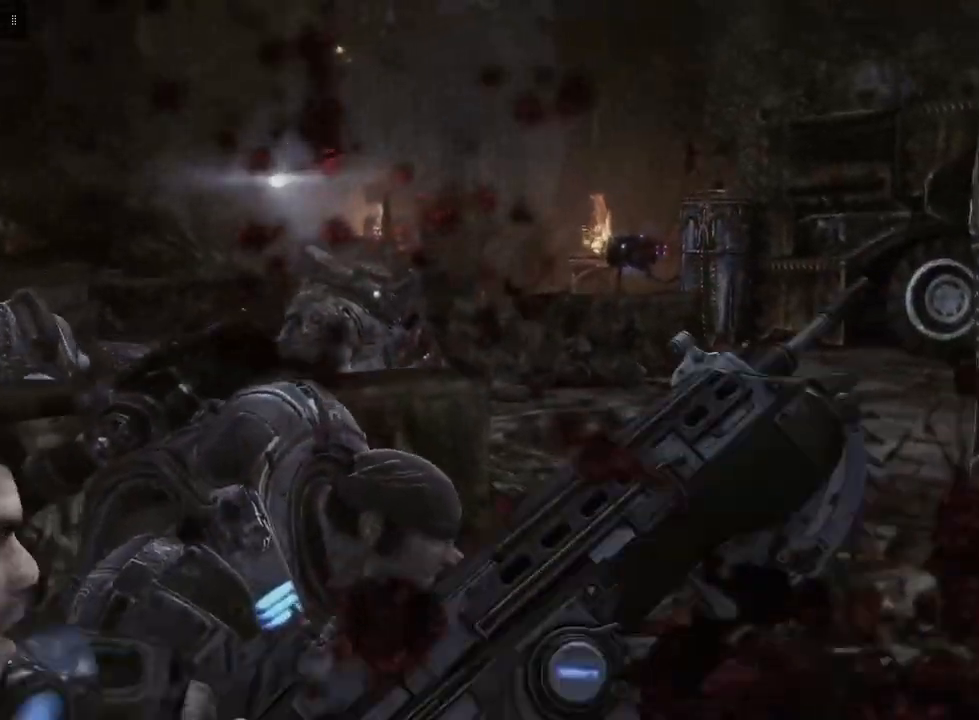
{"buttons": ["B"], "left_stick": "center", "right_stick": "center", "events": []}
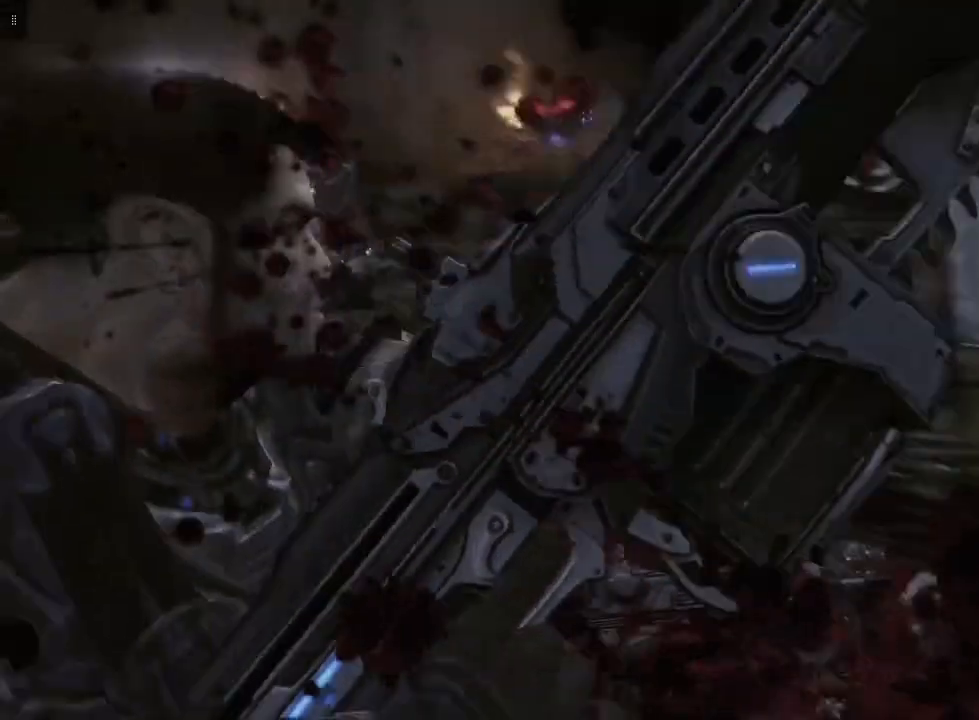
{"buttons": ["B"], "left_stick": "center", "right_stick": "center", "events": []}
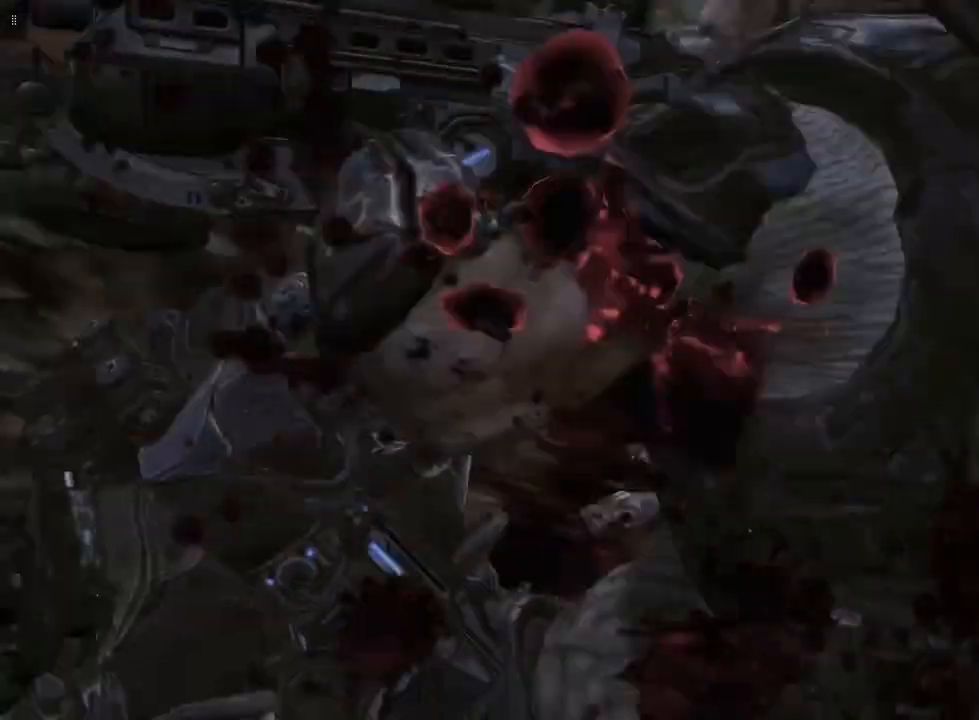
{"buttons": [], "left_stick": "center", "right_stick": "center", "events": [[333, "B", "up"]]}
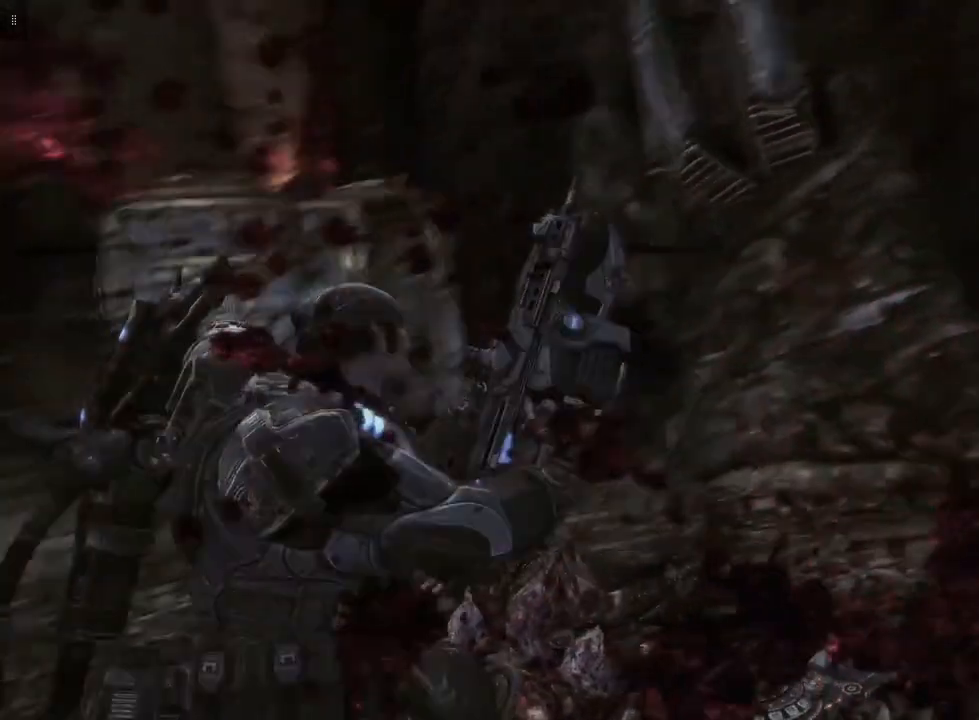
{"buttons": [], "left_stick": "down-right", "right_stick": "down-left", "events": [[50, "right_stick", "left"], [217, "left_stick", "right"], [350, "right_stick", "down-left"], [400, "left_stick", "down-right"]]}
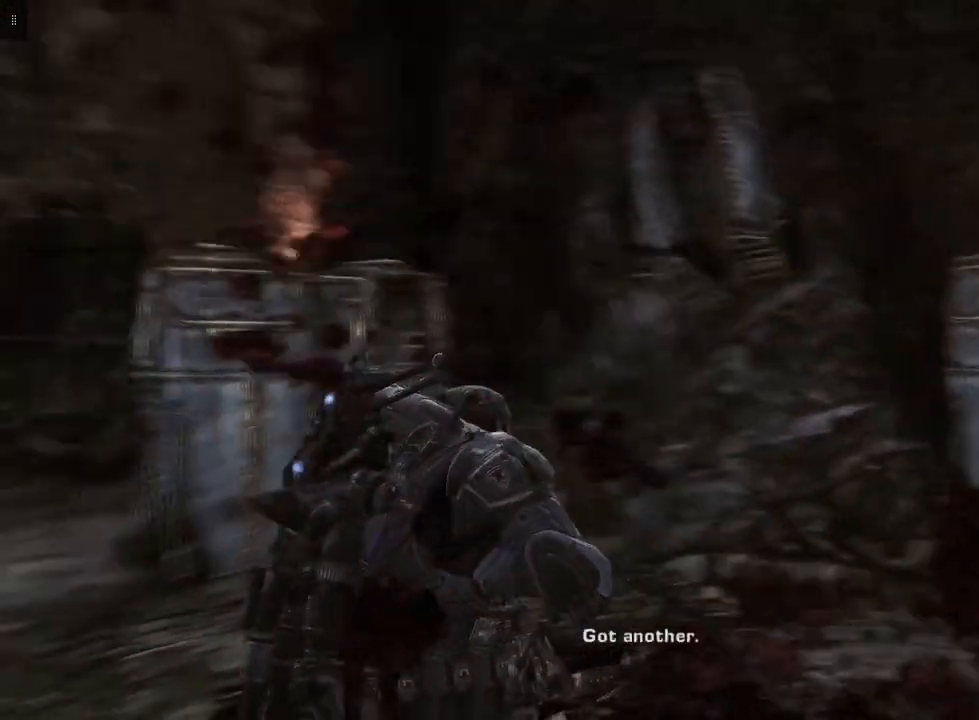
{"buttons": [], "left_stick": "down-right", "right_stick": "down-left", "events": []}
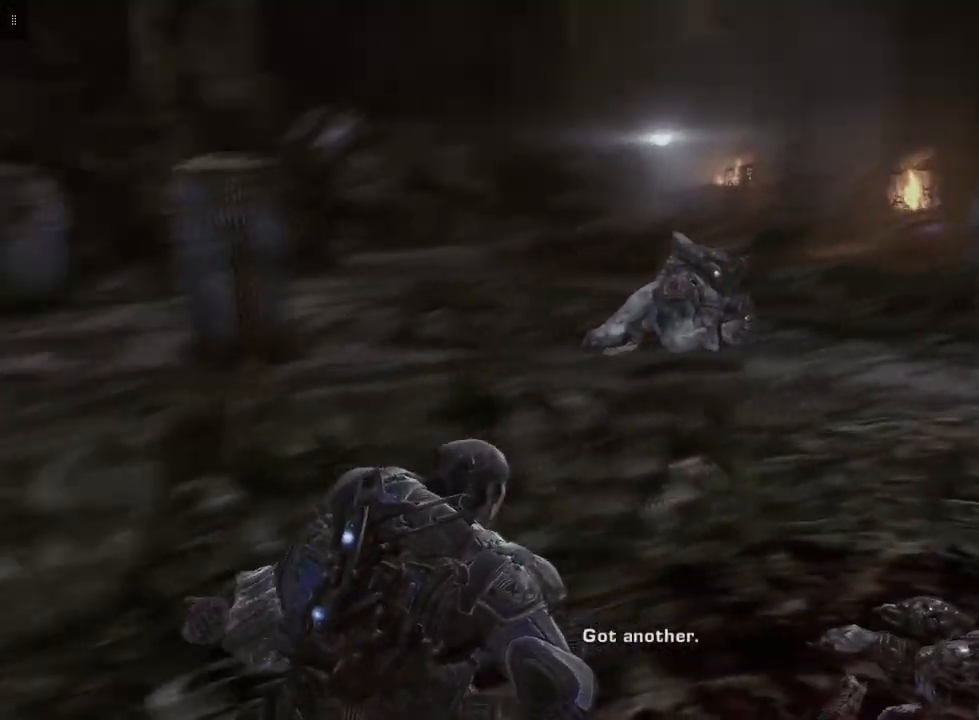
{"buttons": [], "left_stick": "center", "right_stick": "center", "events": [[67, "right_stick", "center"], [167, "left_stick", "center"]]}
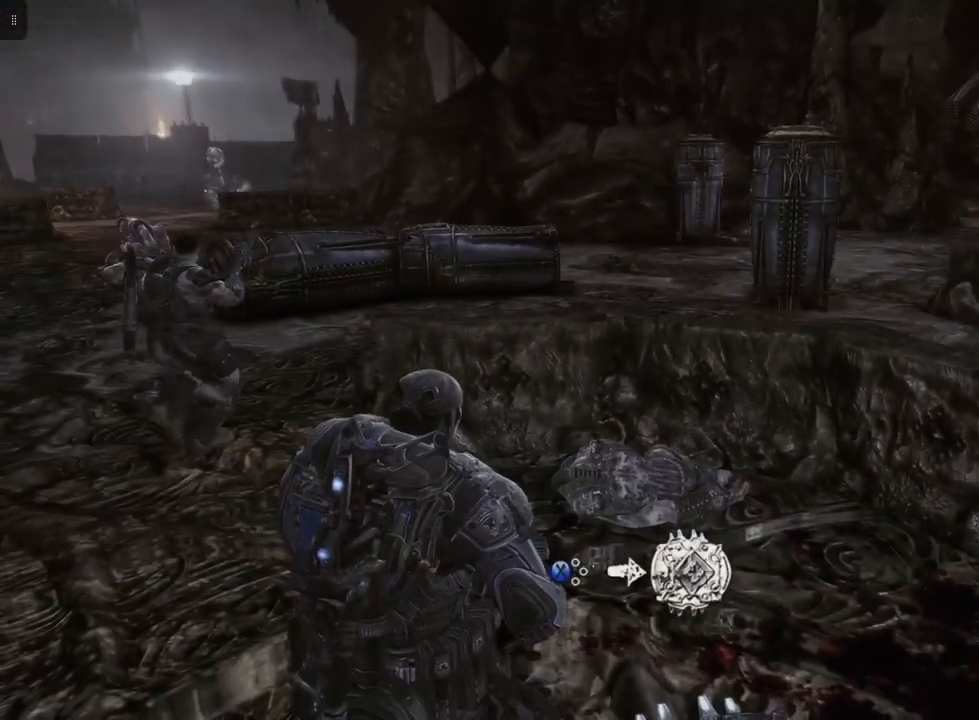
{"buttons": [], "left_stick": "center", "right_stick": "right", "events": [[217, "right_stick", "right"]]}
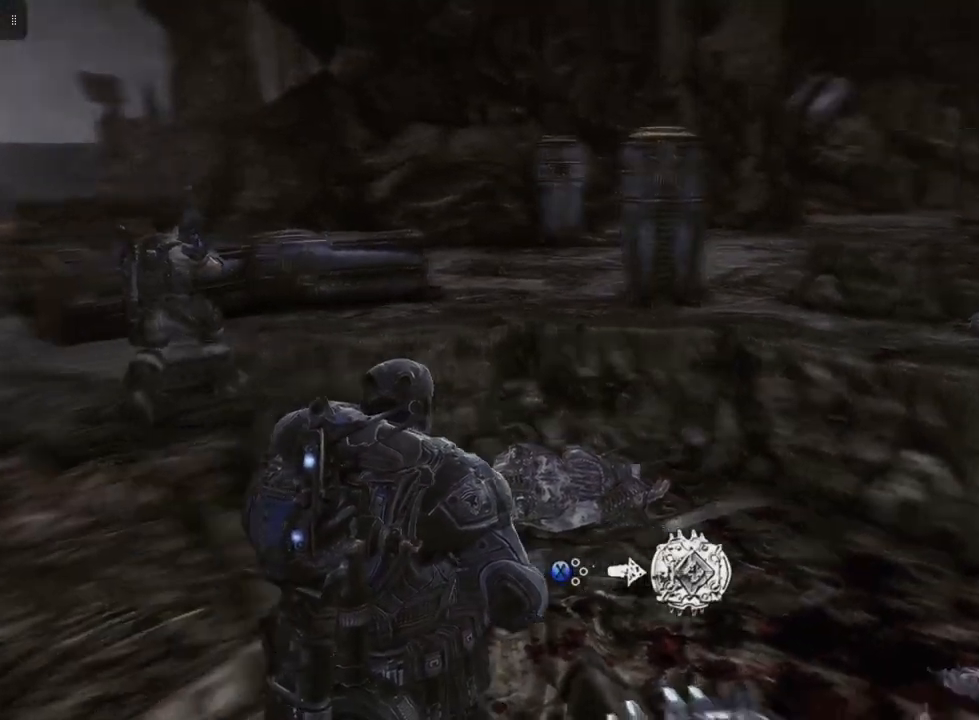
{"buttons": [], "left_stick": "center", "right_stick": "left", "events": [[33, "right_stick", "center"], [300, "right_stick", "left"]]}
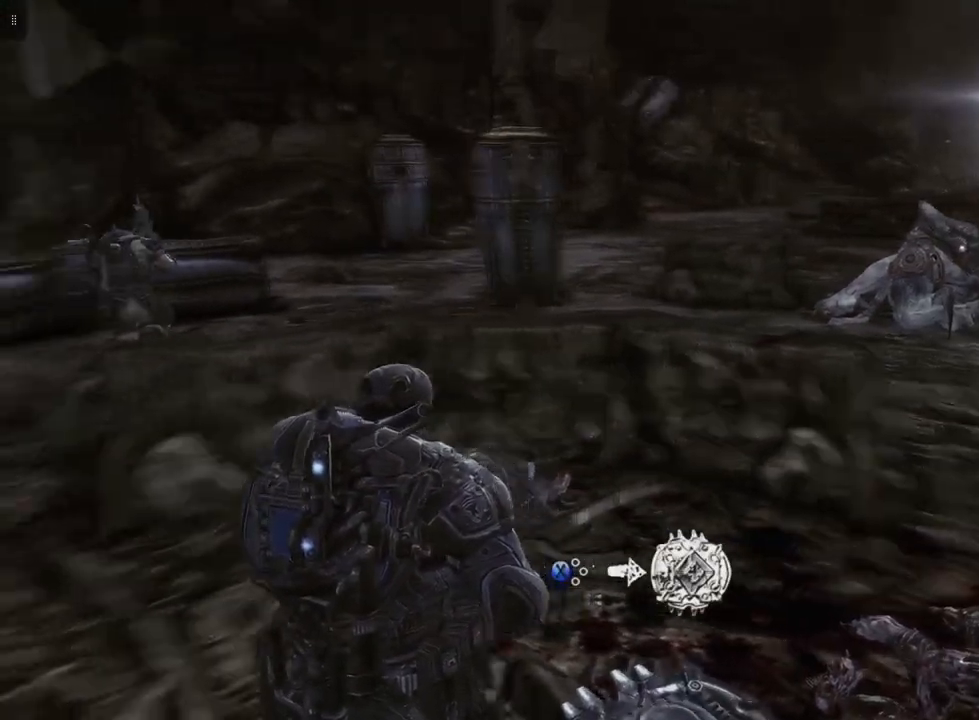
{"buttons": [], "left_stick": "center", "right_stick": "center", "events": [[17, "right_stick", "up-left"], [167, "right_stick", "center"]]}
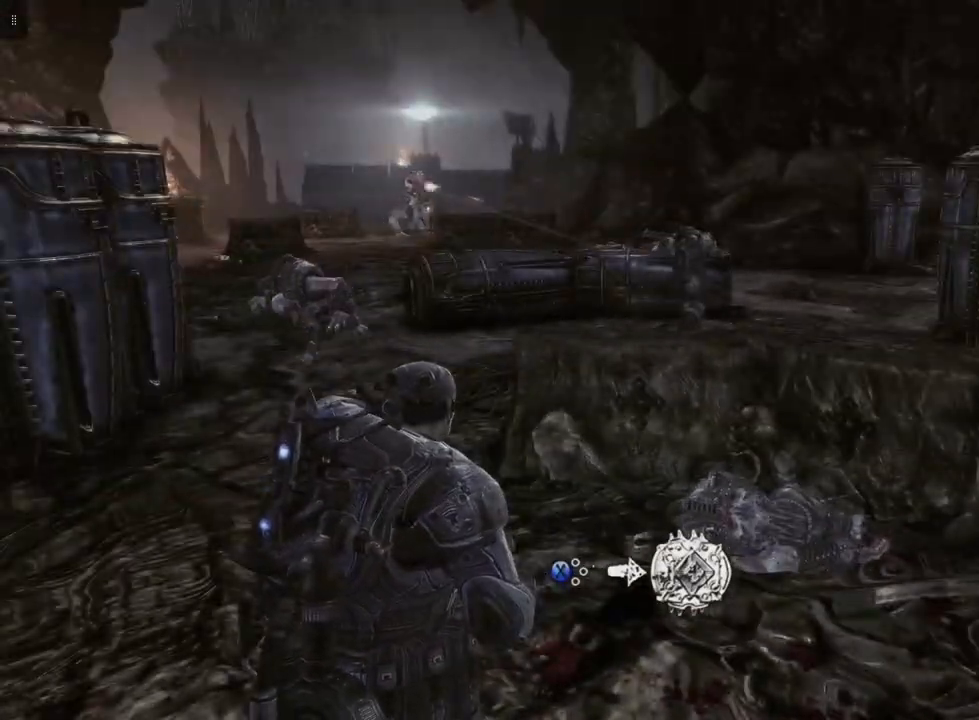
{"buttons": [], "left_stick": "center", "right_stick": "center", "events": [[200, "right_stick", "up-left"], [483, "right_stick", "center"]]}
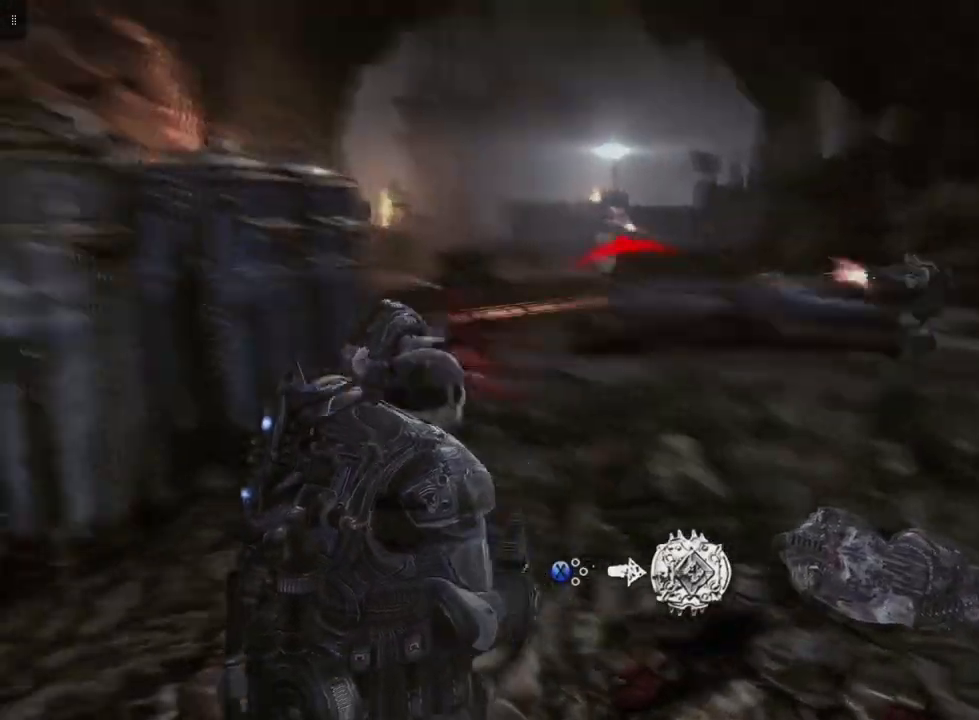
{"buttons": ["B"], "left_stick": "center", "right_stick": "center", "events": [[167, "B", "down"]]}
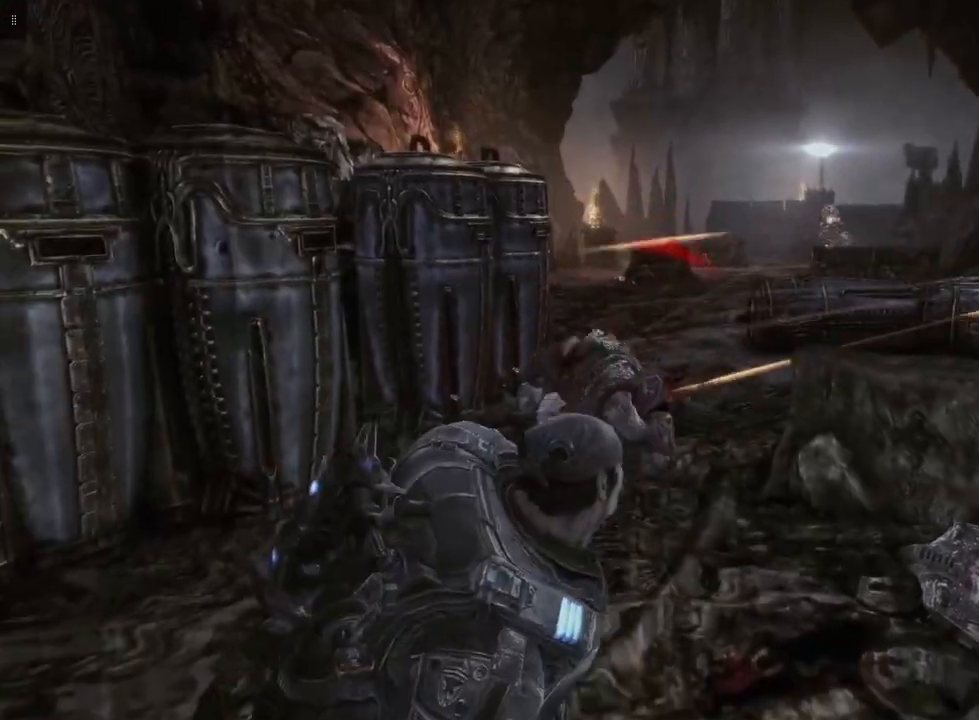
{"buttons": ["B"], "left_stick": "center", "right_stick": "center", "events": []}
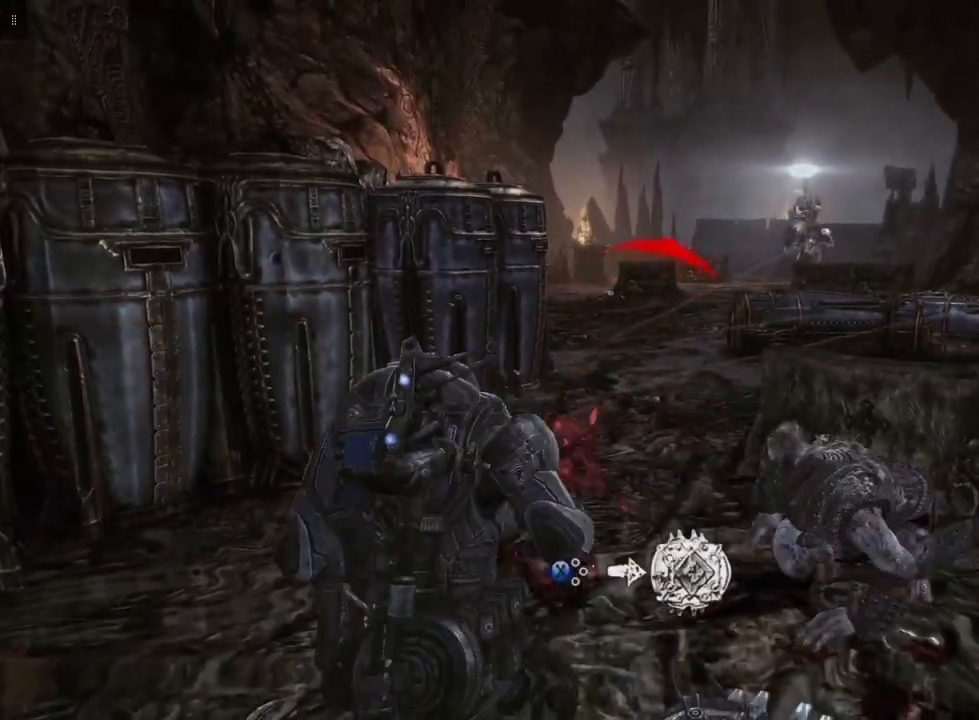
{"buttons": [], "left_stick": "up-right", "right_stick": "center", "events": [[350, "left_stick", "right"], [400, "left_stick", "up-right"], [467, "B", "up"]]}
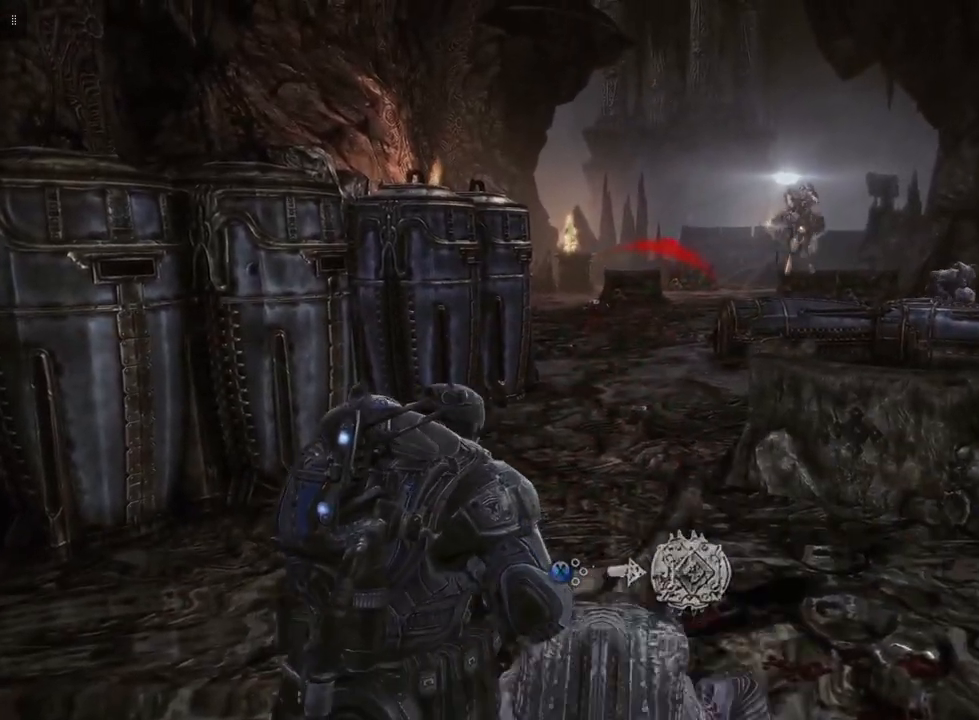
{"buttons": ["B"], "left_stick": "up", "right_stick": "center", "events": [[50, "B", "down"], [350, "B", "up"], [433, "left_stick", "up"], [467, "B", "down"]]}
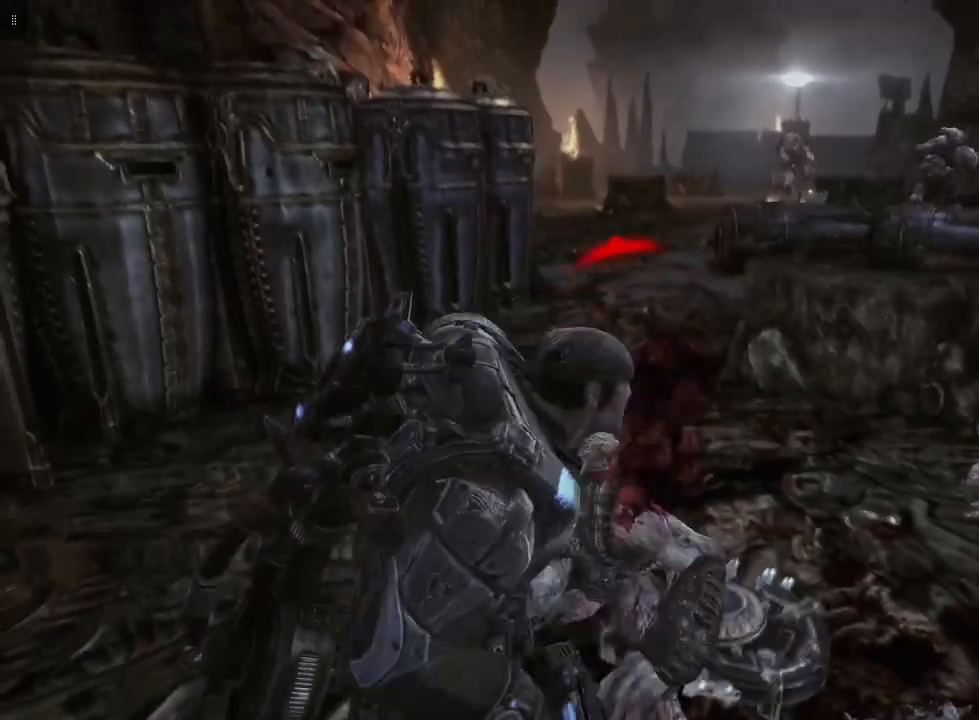
{"buttons": ["B"], "left_stick": "up", "right_stick": "center", "events": [[67, "B", "up"], [183, "B", "down"], [250, "B", "up"], [333, "B", "down"], [417, "B", "up"], [500, "B", "down"]]}
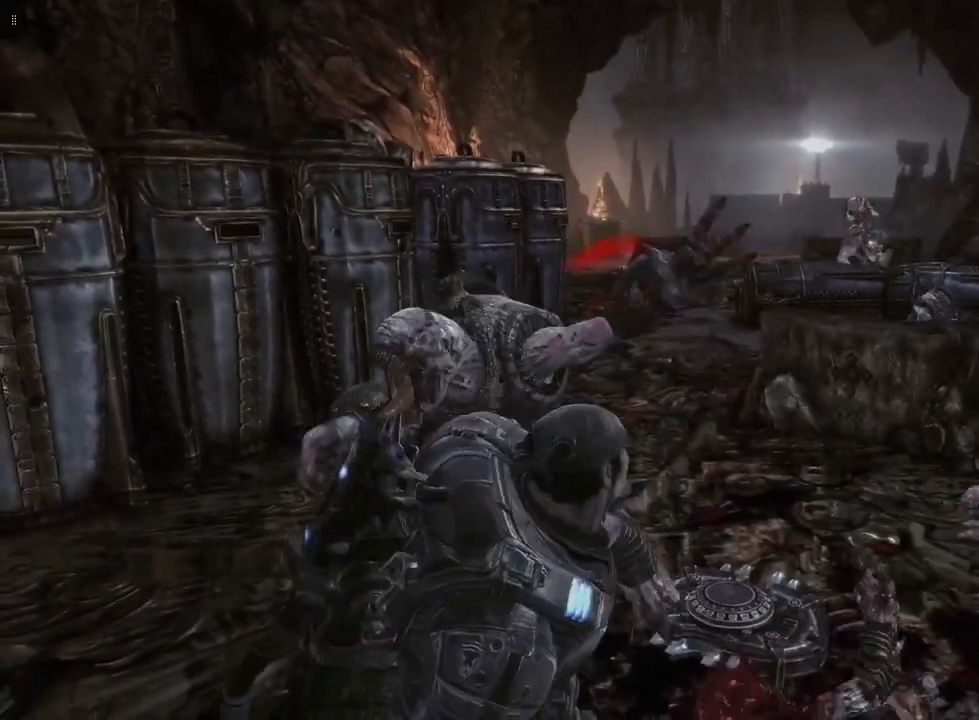
{"buttons": [], "left_stick": "up-left", "right_stick": "center", "events": [[100, "B", "up"], [200, "B", "down"], [267, "left_stick", "up-left"], [283, "B", "up"], [400, "B", "down"], [483, "B", "up"]]}
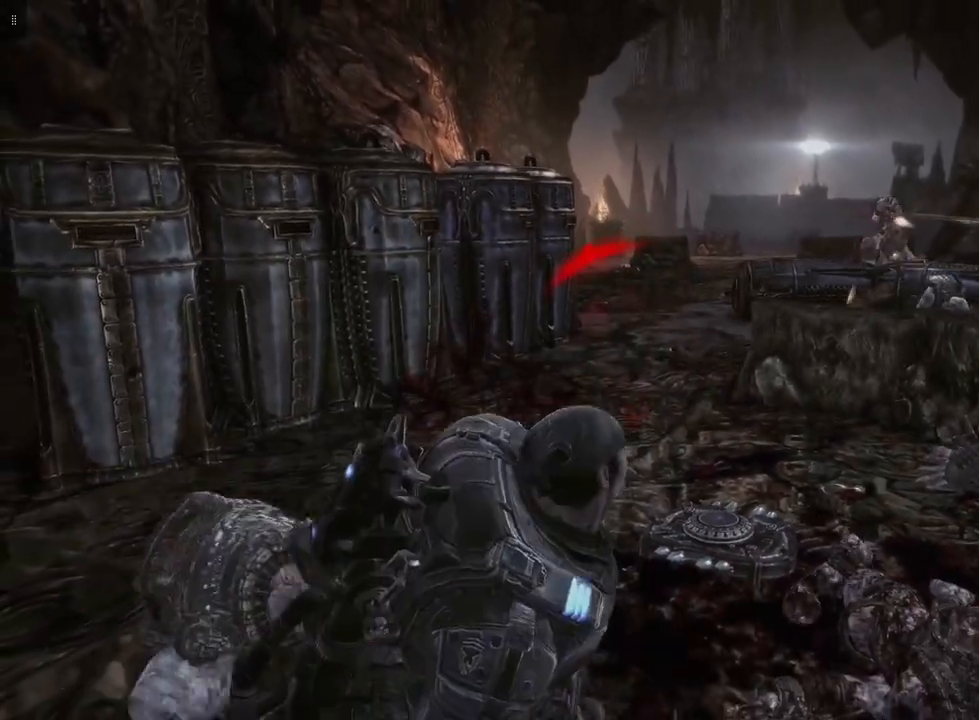
{"buttons": [], "left_stick": "up-left", "right_stick": "center", "events": [[300, "B", "down"], [400, "B", "up"]]}
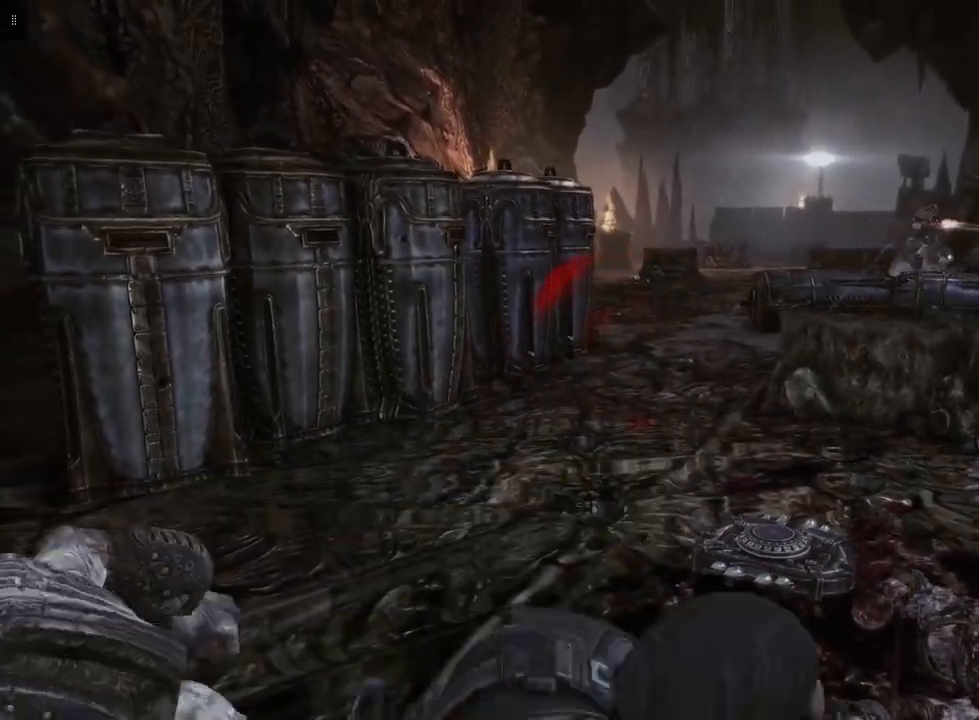
{"buttons": [], "left_stick": "up-left", "right_stick": "left", "events": [[433, "right_stick", "left"]]}
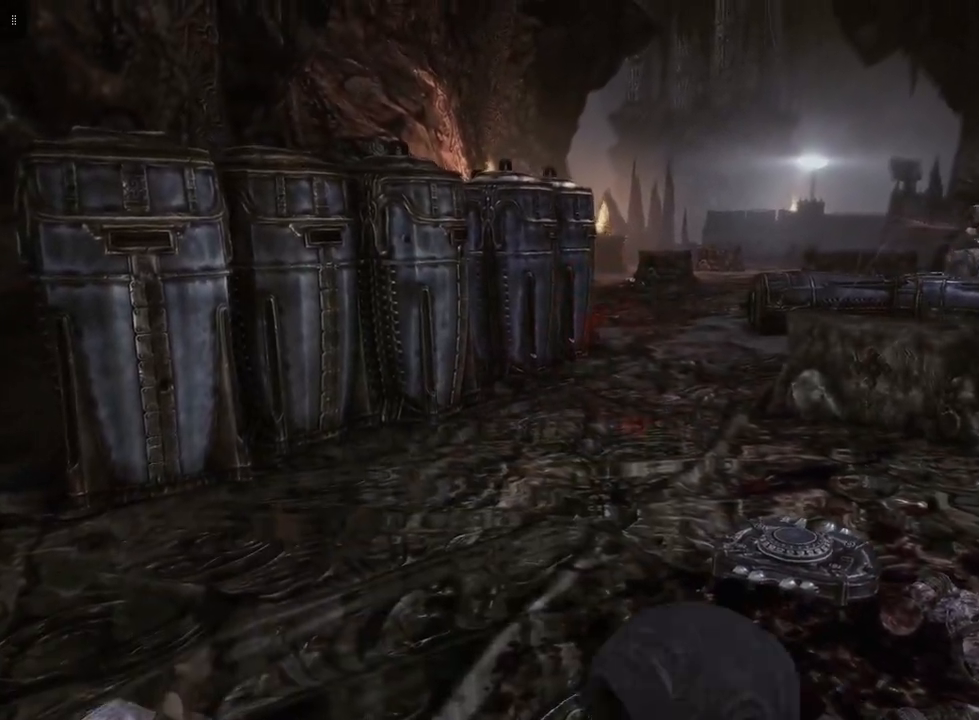
{"buttons": [], "left_stick": "down", "right_stick": "center", "events": [[167, "left_stick", "down-left"], [283, "left_stick", "down"], [417, "right_stick", "center"]]}
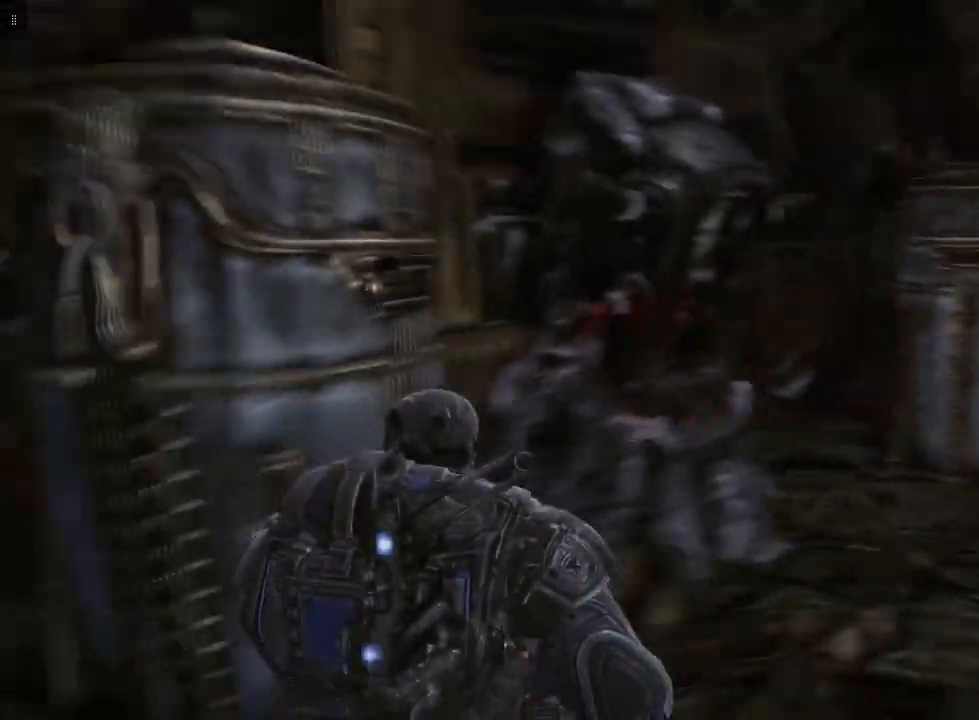
{"buttons": ["B"], "left_stick": "down", "right_stick": "center", "events": [[67, "B", "down"]]}
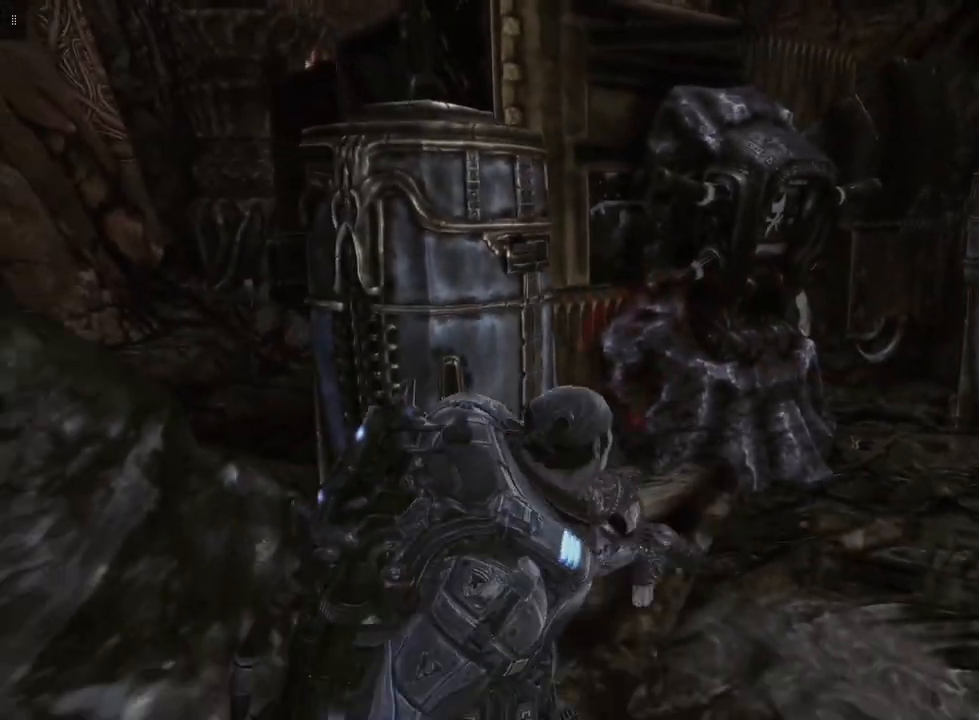
{"buttons": ["B"], "left_stick": "down", "right_stick": "center", "events": []}
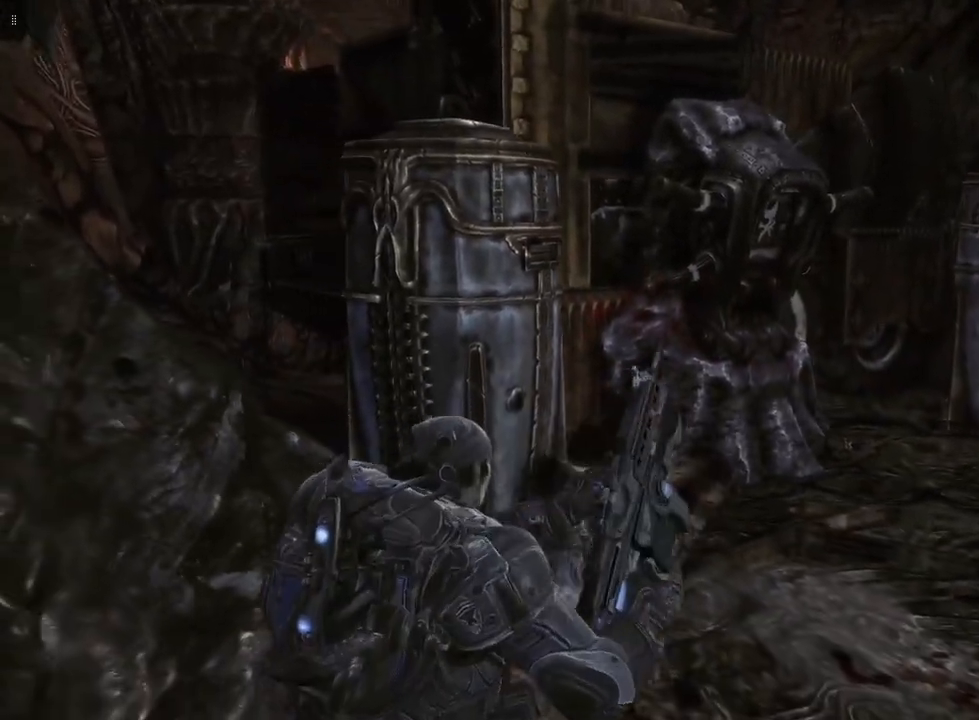
{"buttons": ["B"], "left_stick": "up", "right_stick": "center", "events": [[283, "left_stick", "center"], [350, "left_stick", "up"]]}